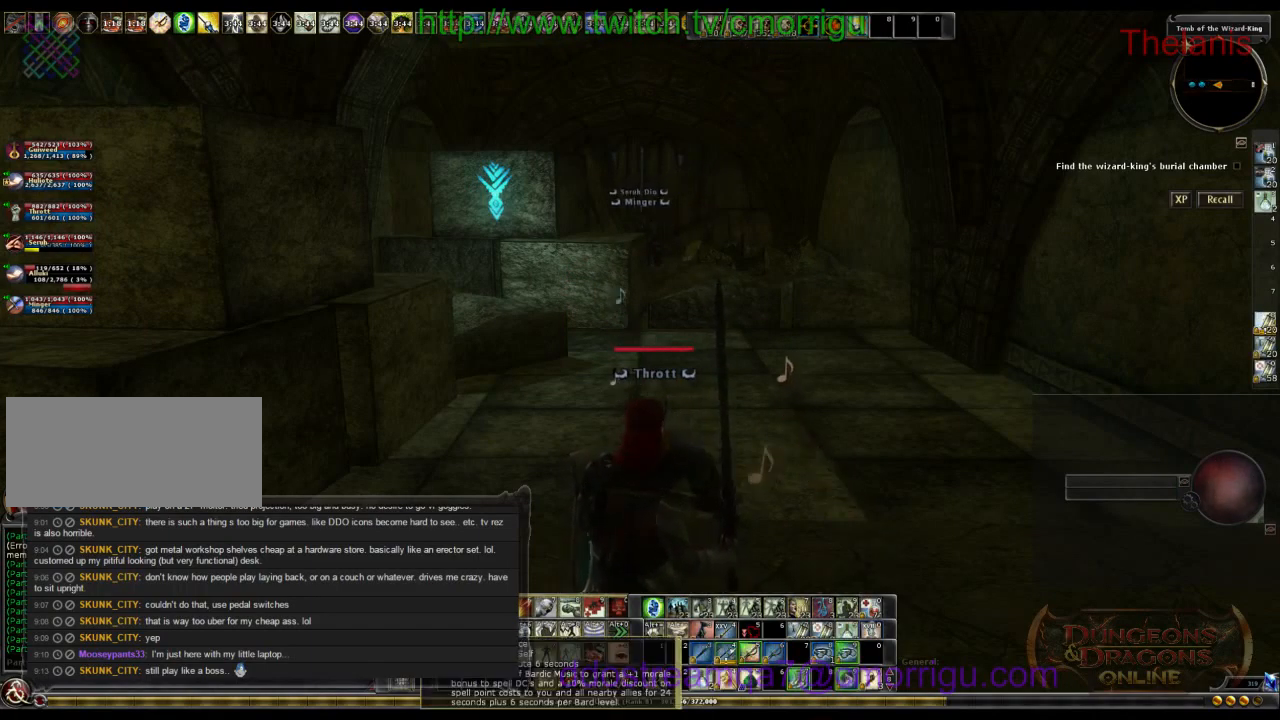
Gameplay with keyboard; each line is a JSON object with the keys held at the frame after it. "events" lists presses ("down") and releases ("up") of ".", "/", "0", "1", "2", "3", "4", "5", "6", "7", "8", "9", "a", "b", "backslash", "backspace", "c", "caps_lock", "comma", "ctrl_l", "ctrl_r", "d", "e", "equals", "escape", "f", "f1", "f10", "f11", "f12", "f2", "f3", "f4", "f5", "f6", "f7", "f8", "f9", "g", "h", "i", "j", "k", "l", "lbracket", "m", "minus", "n", "o", "p", "q", "quote", "r", "rbracket", "return", "s", "semicolon", "shift_l", "shift_r", "space", "t", "tab", "tilde", "u", "v", "w", "x", "y" and "z" between this image and that frame as [ms after this image, input, new state], when the widget could be followed in between. No other keys are recorded. Mouse input is not recorded.
{"keys": [], "events": [[134, "d", "down"], [267, "d", "up"]]}
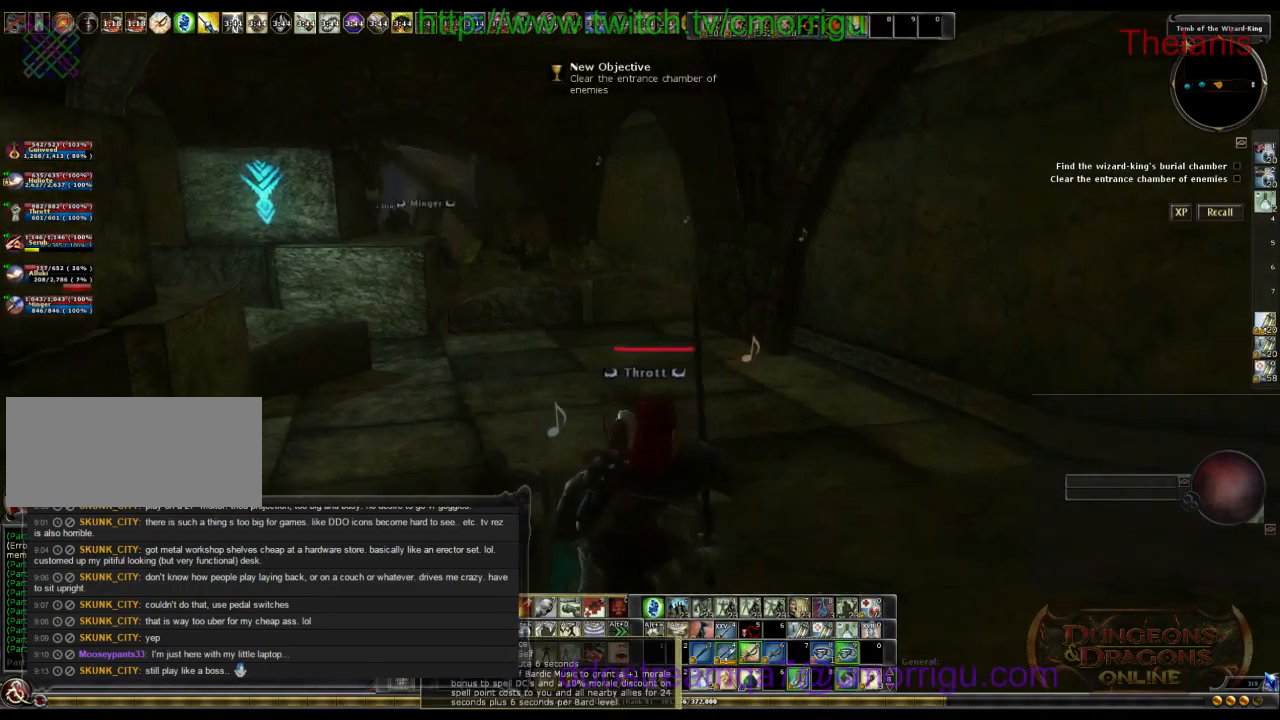
{"keys": [], "events": [[100, "w", "down"], [267, "w", "up"]]}
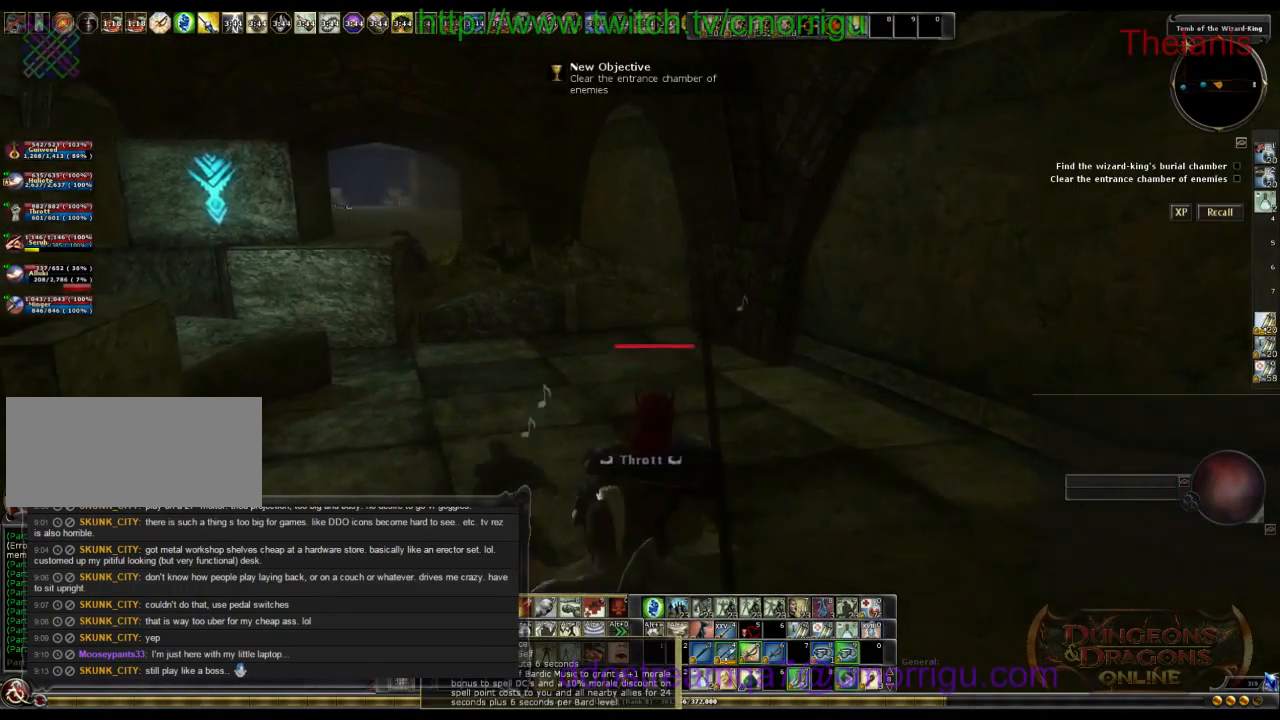
{"keys": [], "events": [[100, "a", "down"], [234, "a", "up"]]}
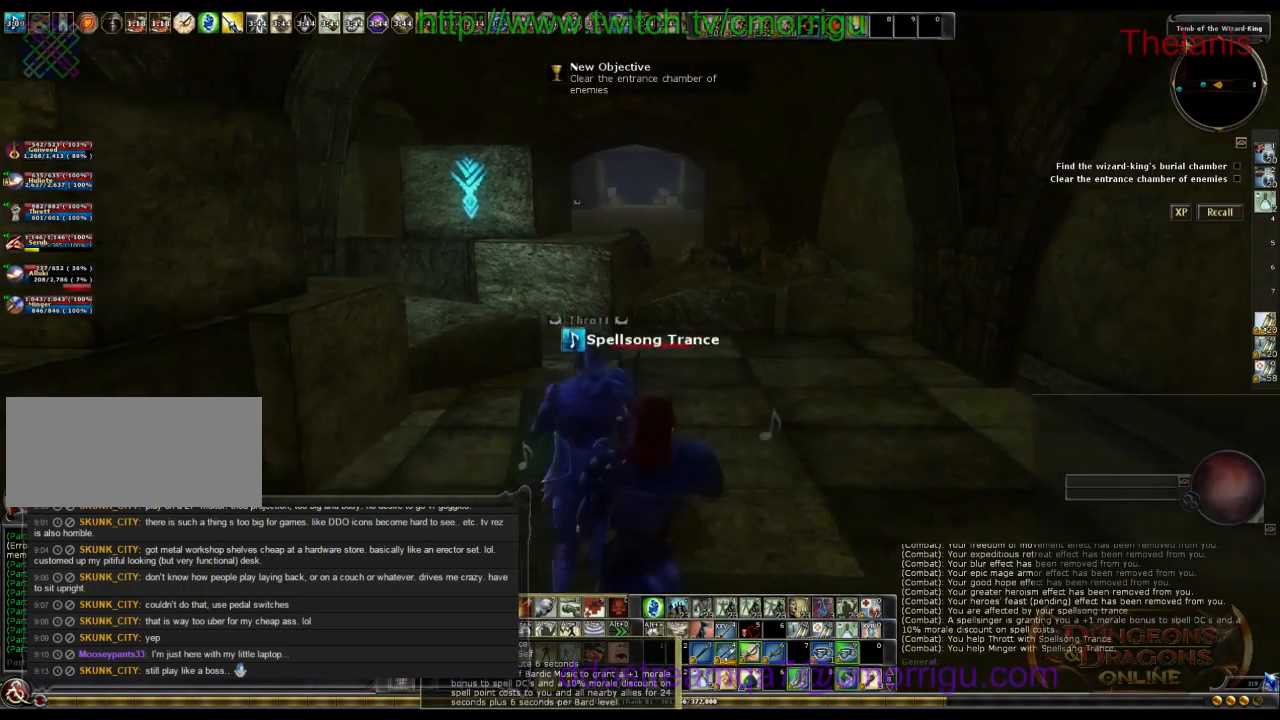
{"keys": ["w"], "events": [[467, "w", "down"]]}
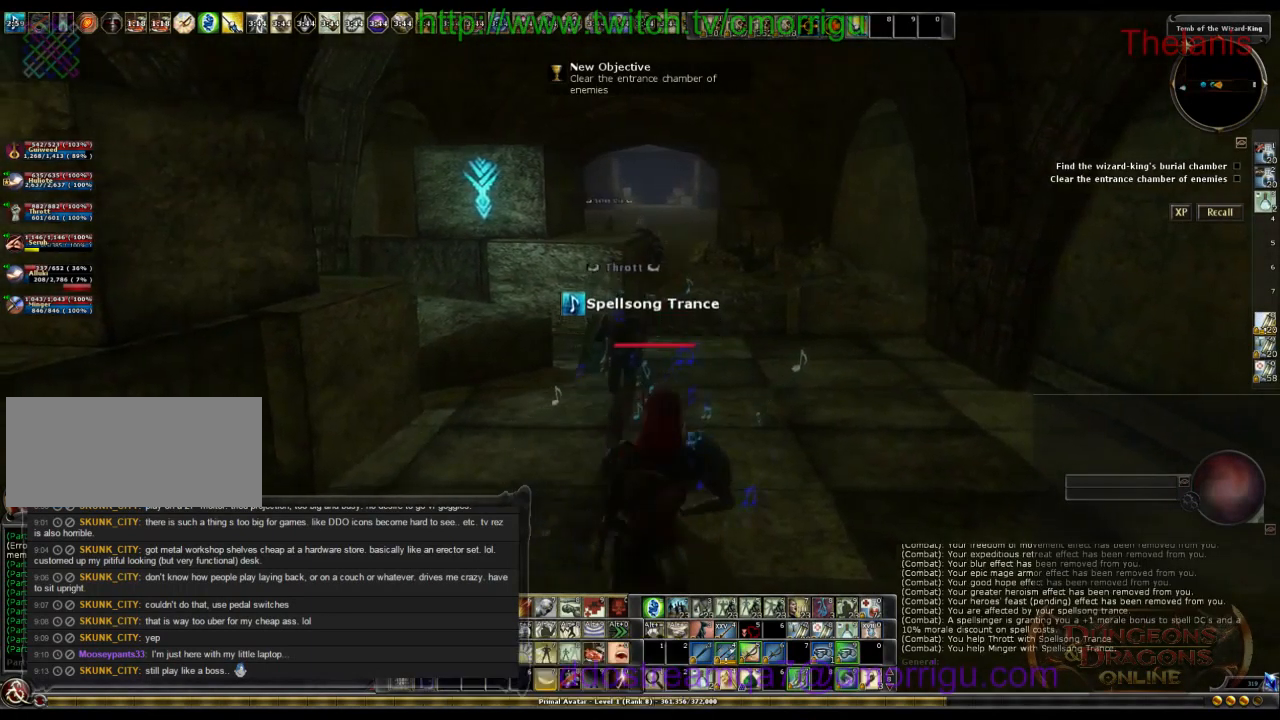
{"keys": ["w"], "events": [[167, "d", "down"], [234, "d", "up"], [234, "w", "up"], [300, "w", "down"]]}
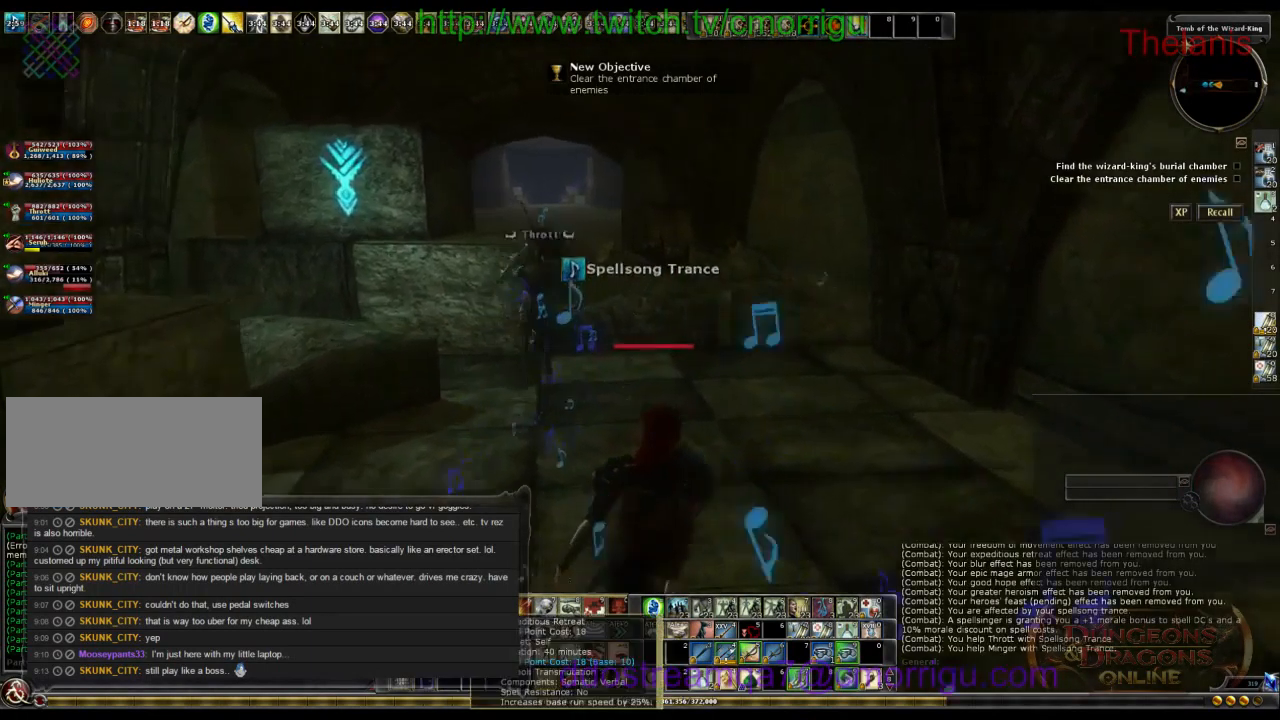
{"keys": ["w"], "events": []}
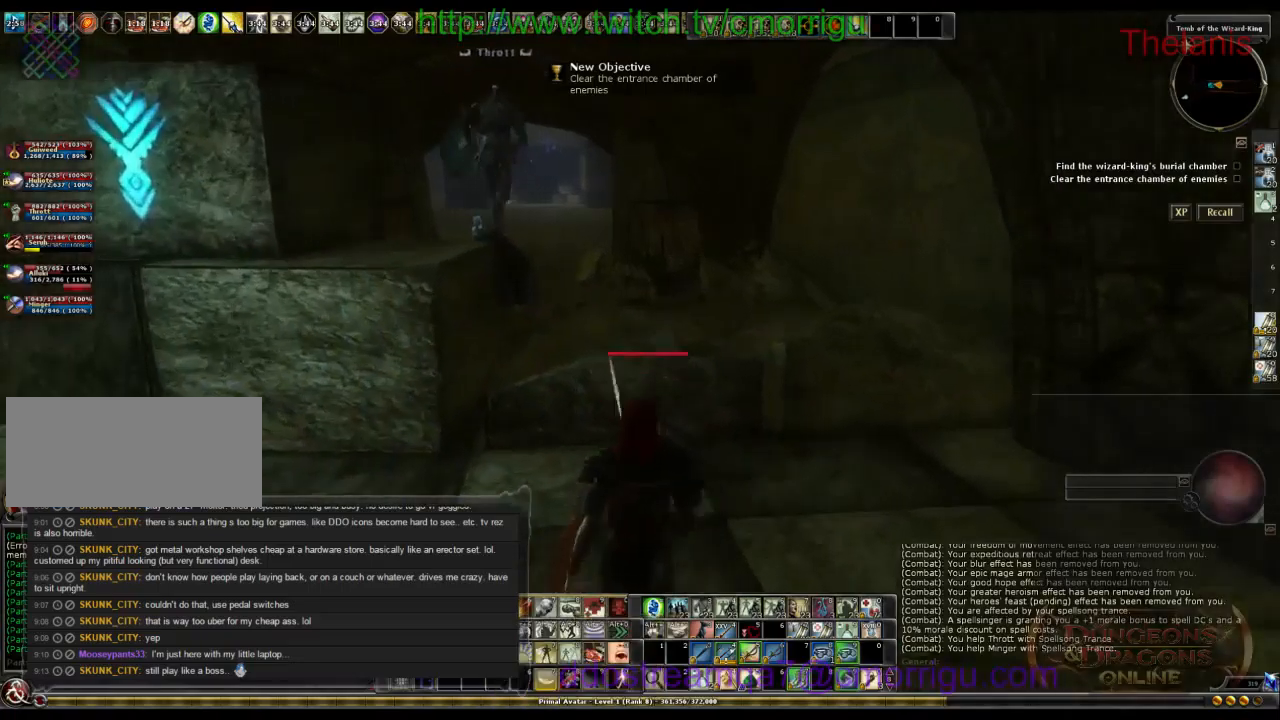
{"keys": ["w"], "events": [[200, "a", "down"], [300, "a", "up"]]}
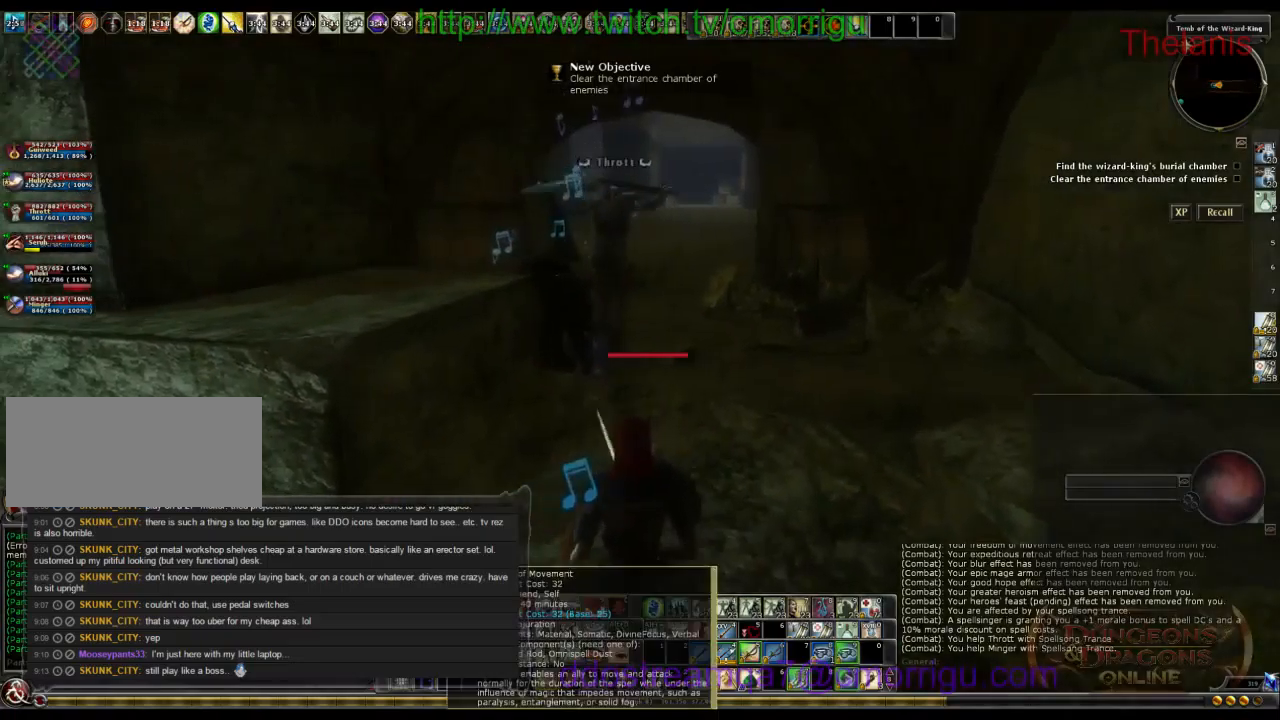
{"keys": ["w"], "events": [[200, "space", "down"], [267, "space", "up"]]}
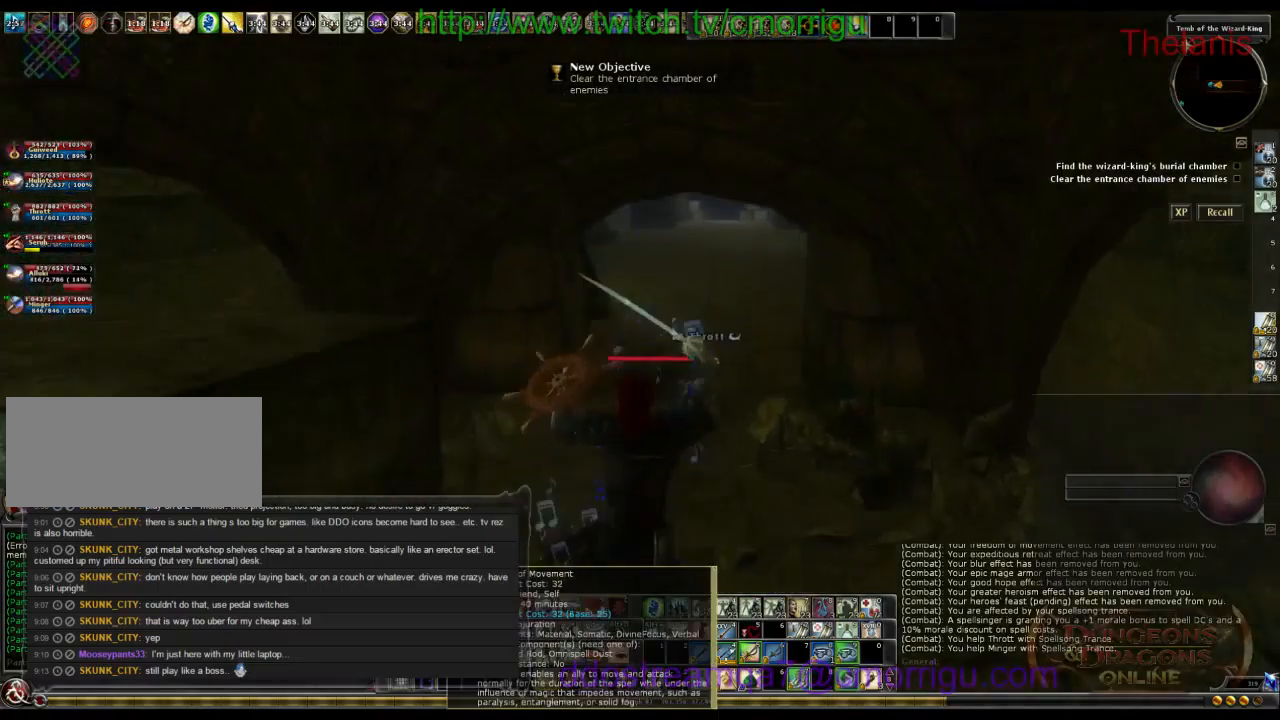
{"keys": ["w"], "events": []}
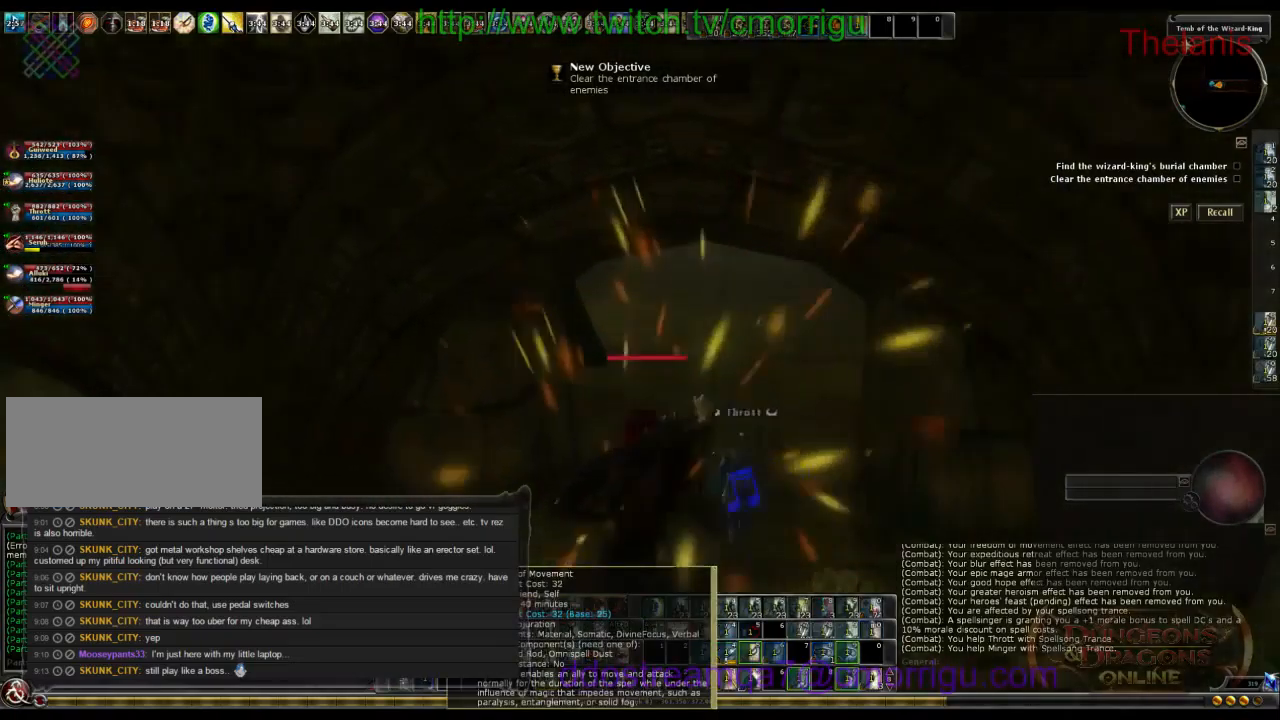
{"keys": ["w"], "events": []}
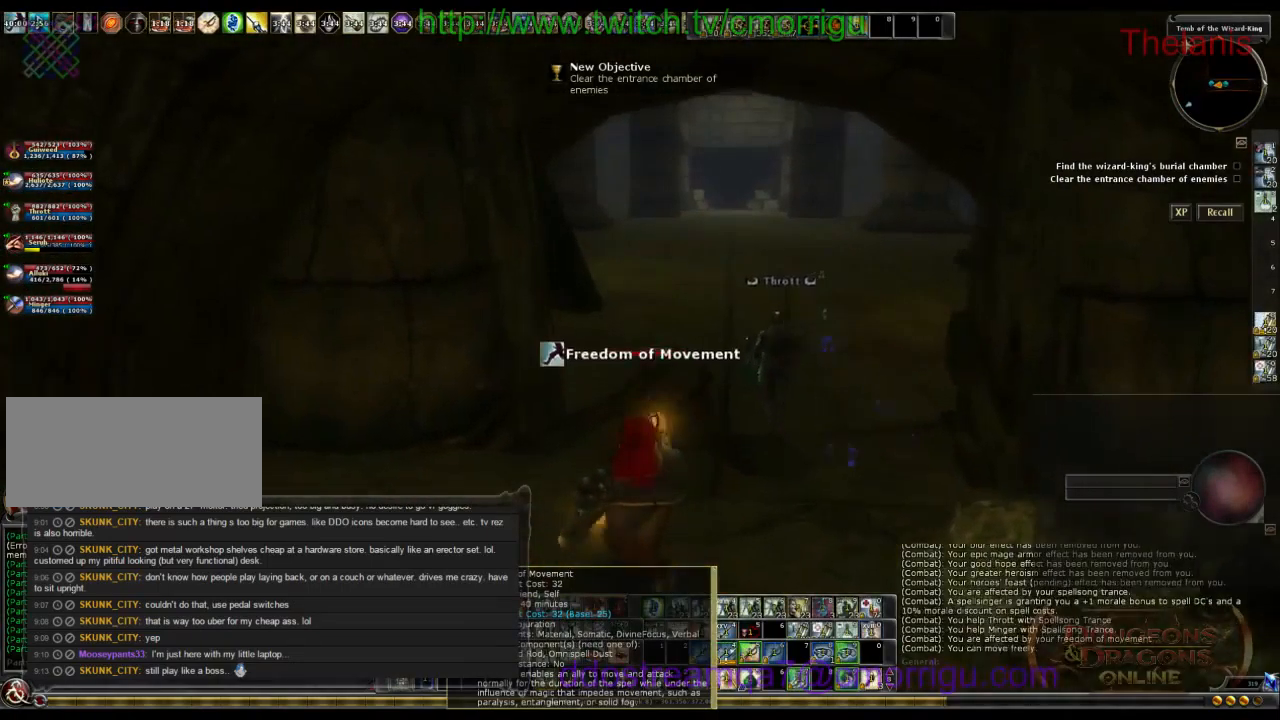
{"keys": ["w"], "events": [[67, "d", "down"], [200, "d", "up"]]}
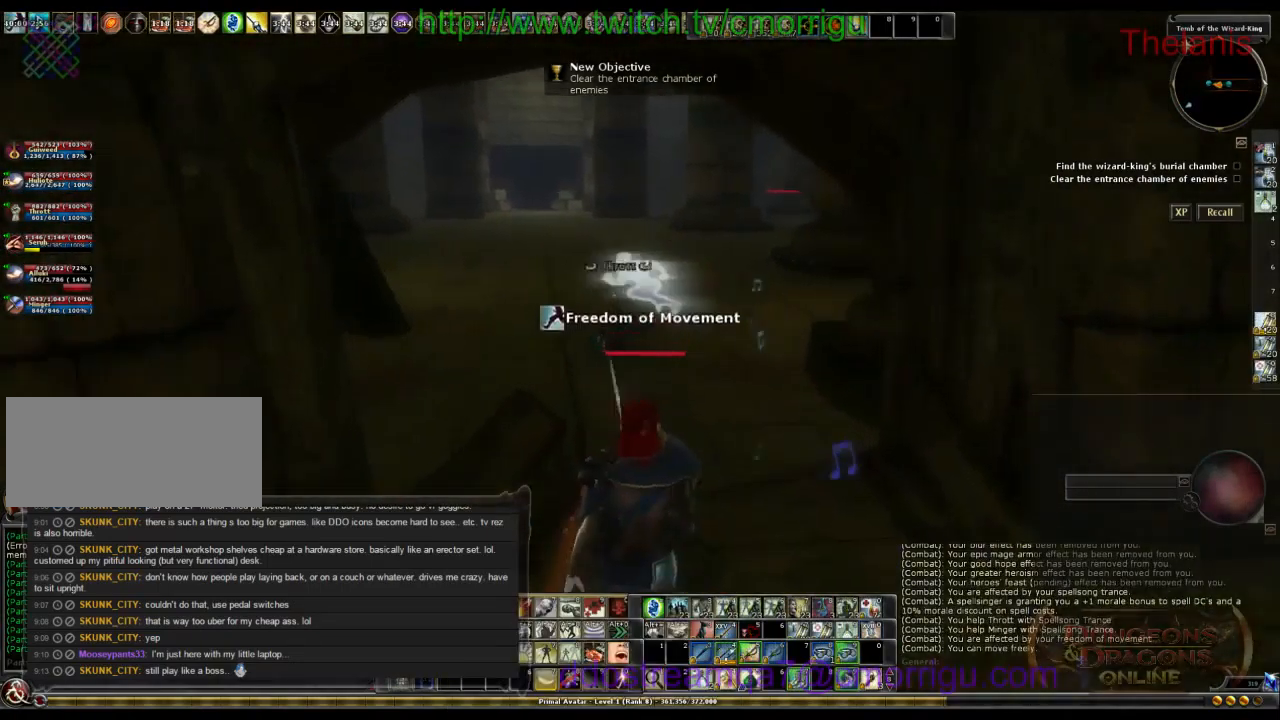
{"keys": ["w"], "events": []}
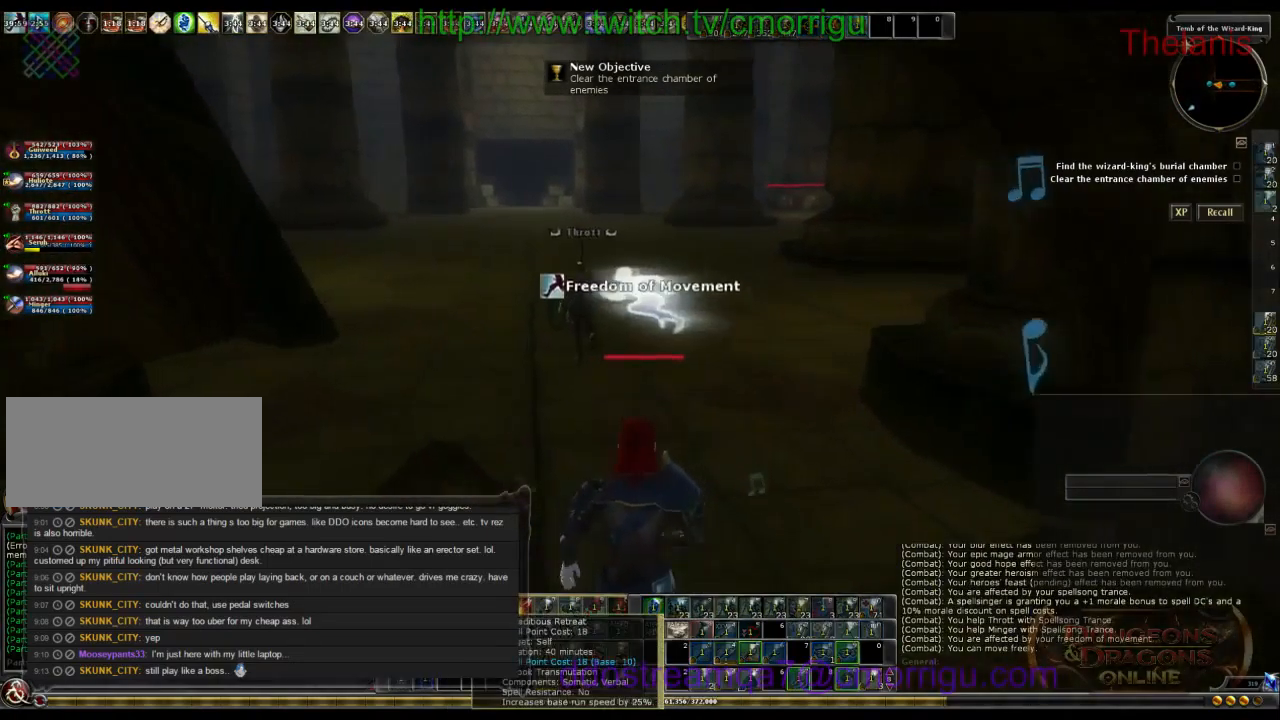
{"keys": ["w"], "events": []}
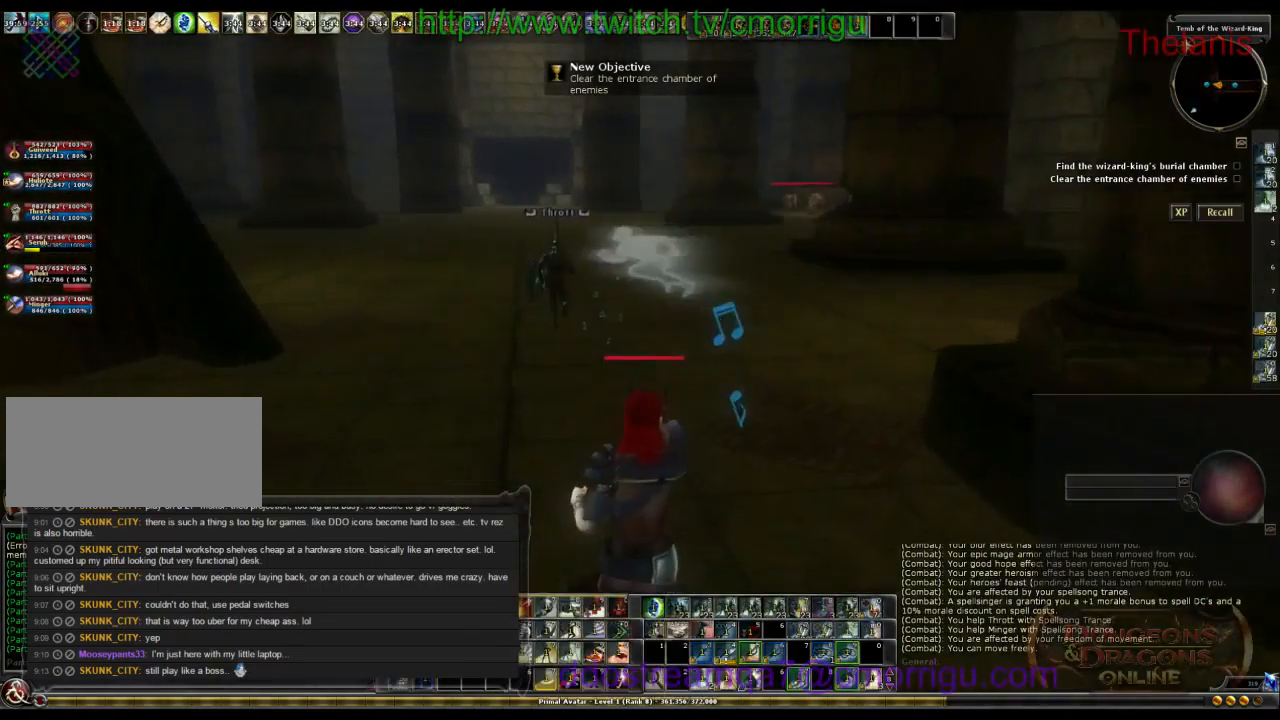
{"keys": ["w"], "events": []}
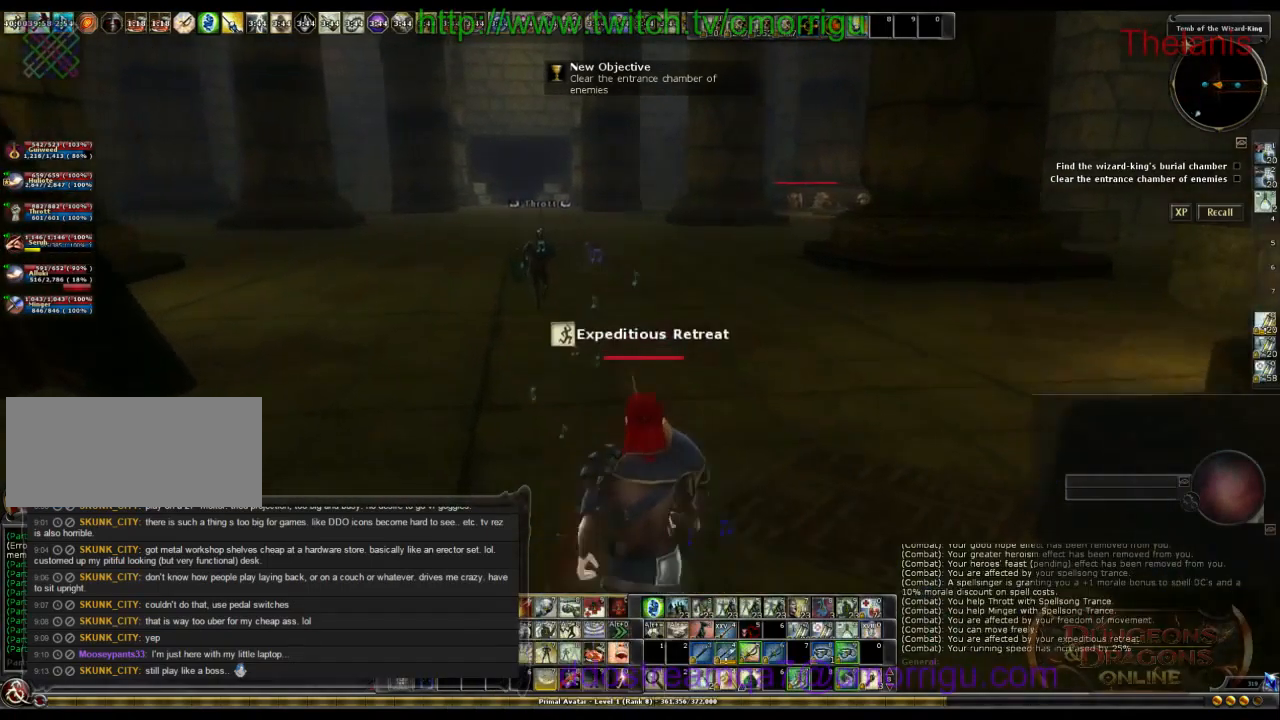
{"keys": ["w"], "events": []}
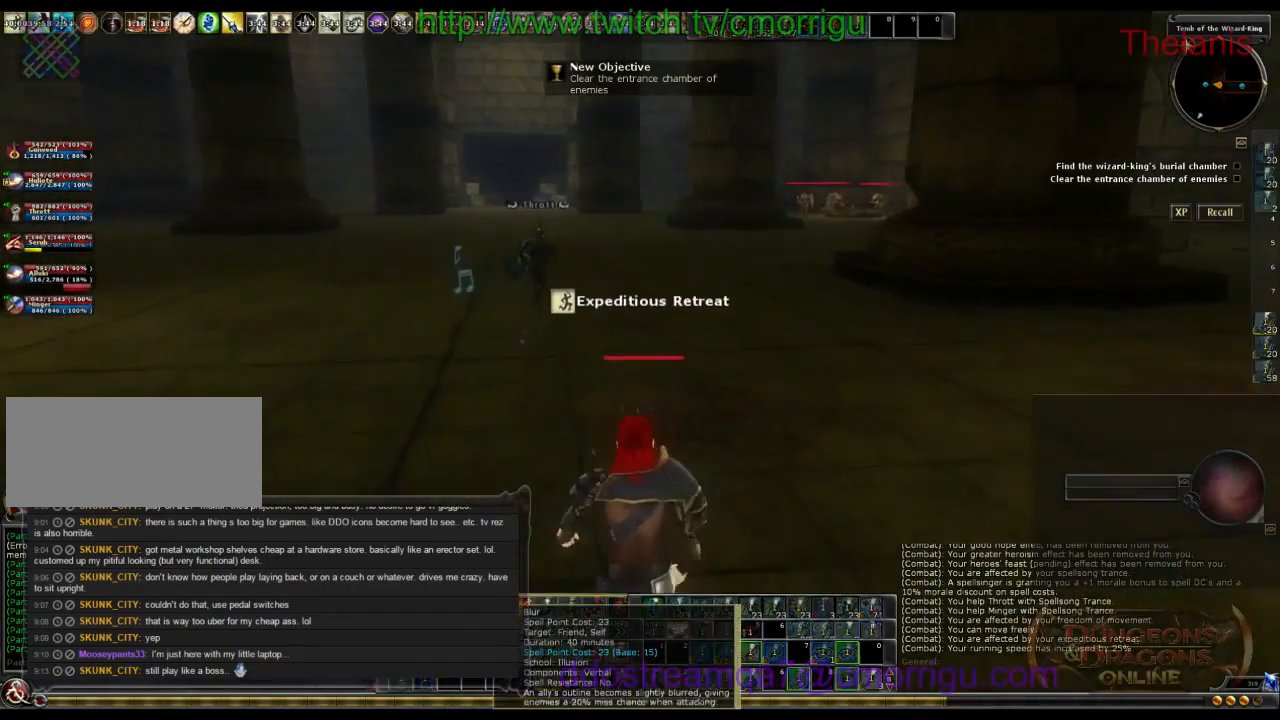
{"keys": ["w"], "events": []}
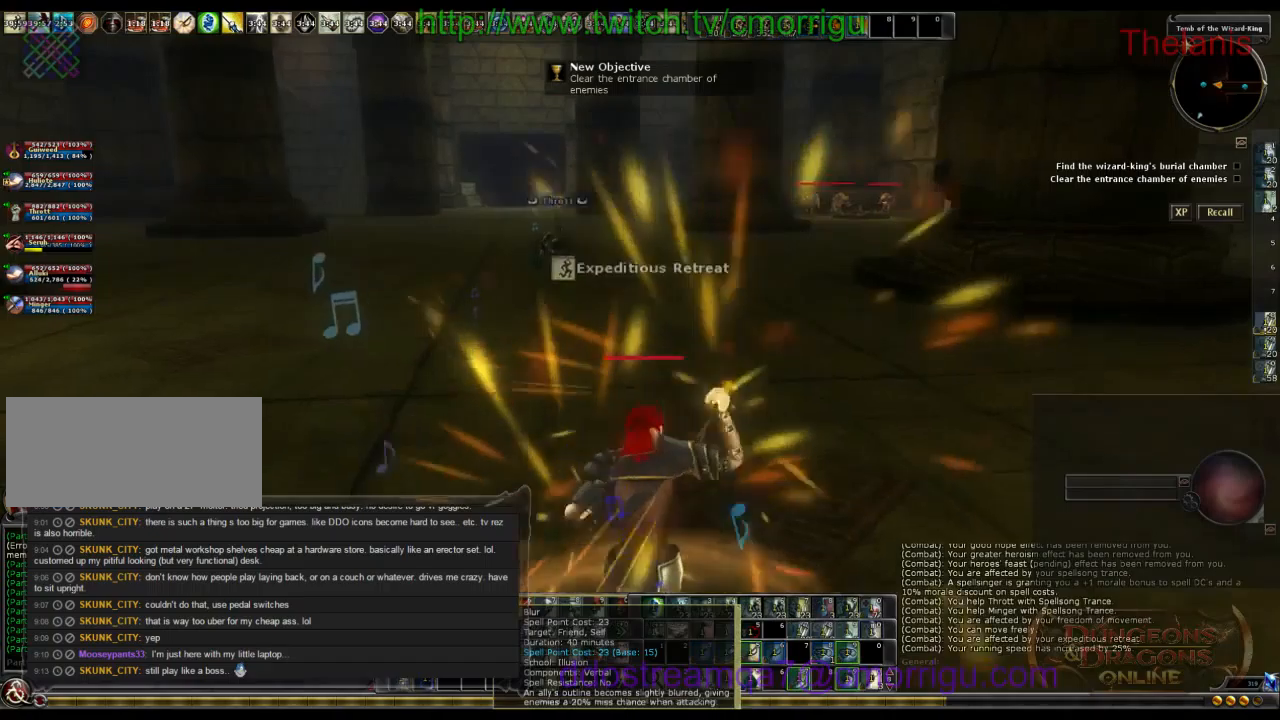
{"keys": ["w"], "events": []}
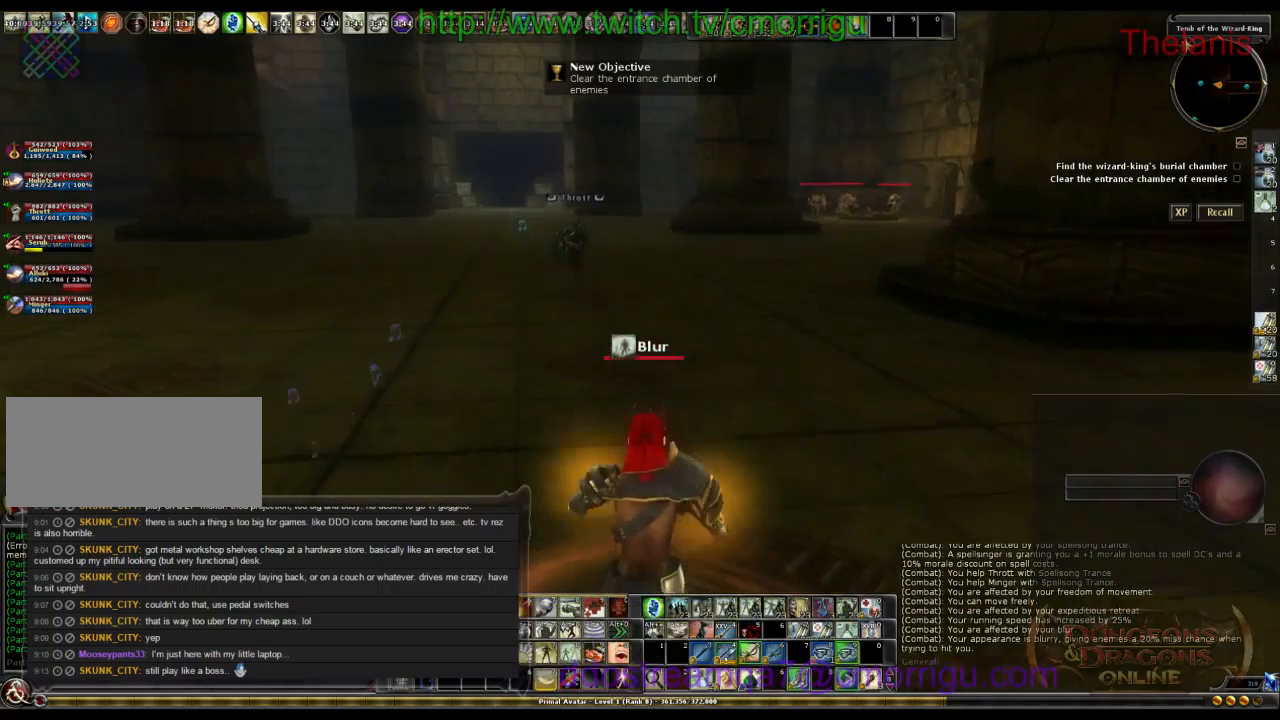
{"keys": ["w"], "events": []}
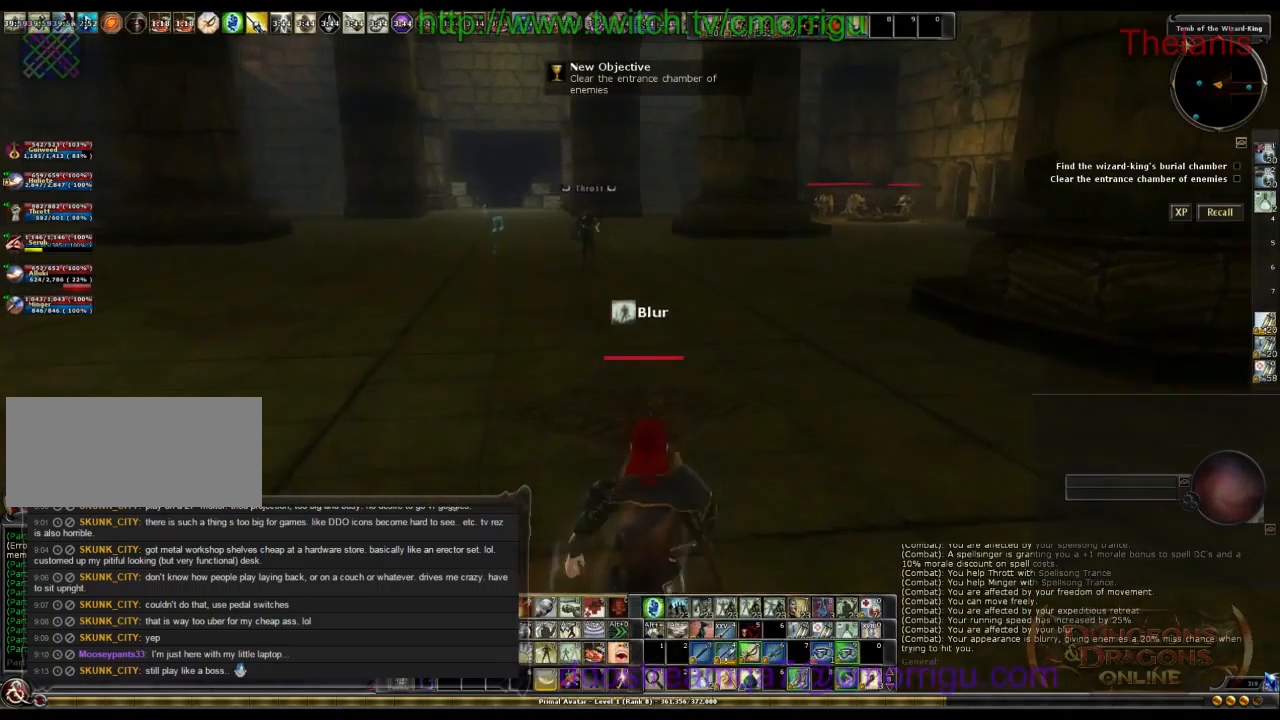
{"keys": ["w"], "events": []}
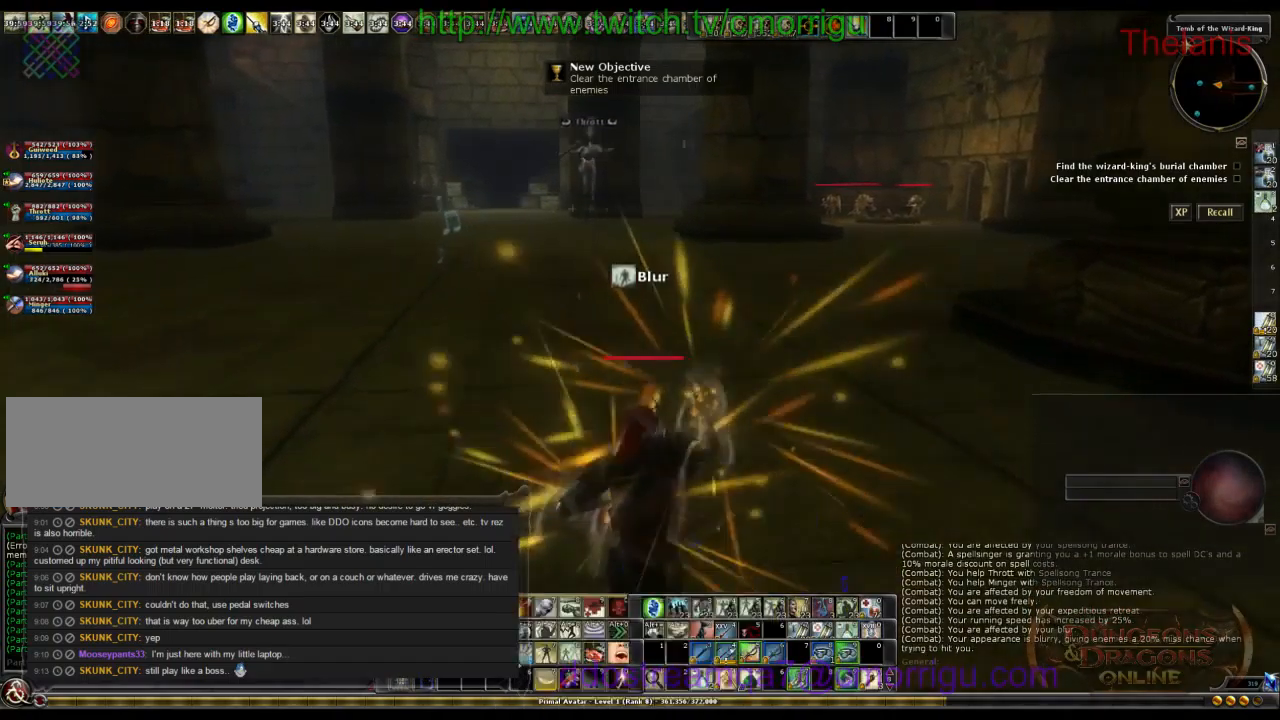
{"keys": ["w"], "events": []}
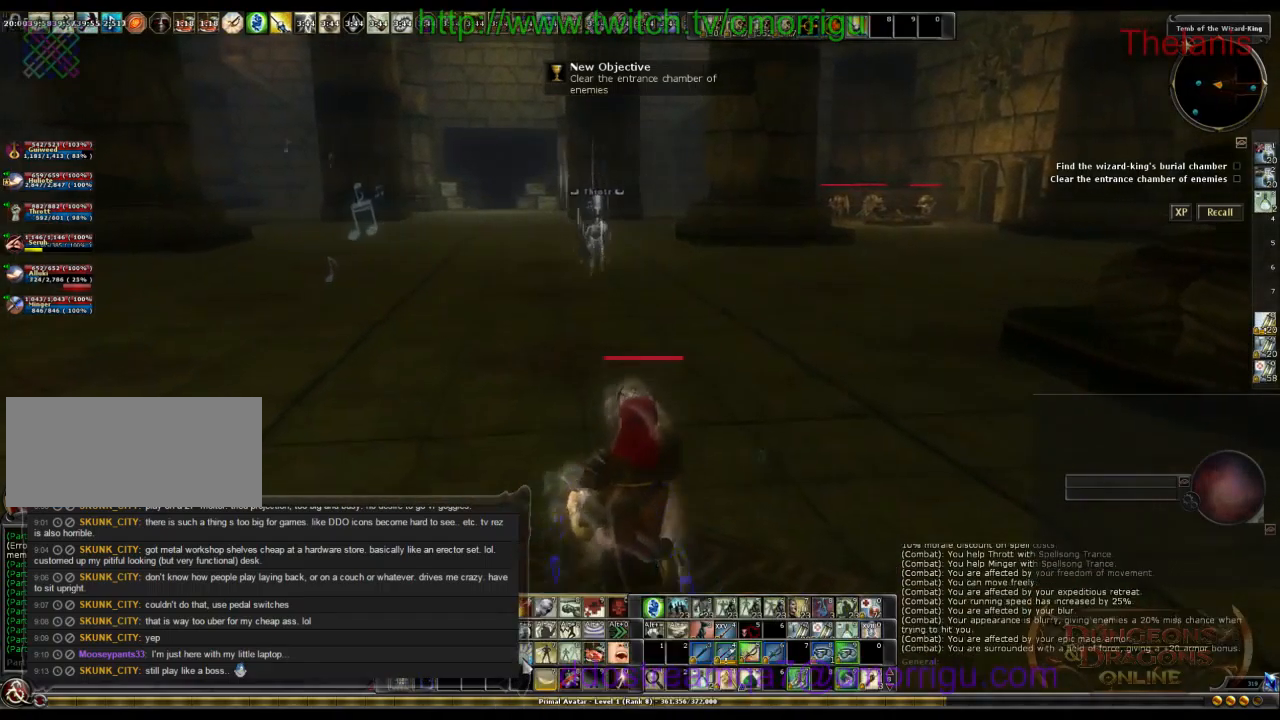
{"keys": [], "events": [[500, "w", "up"]]}